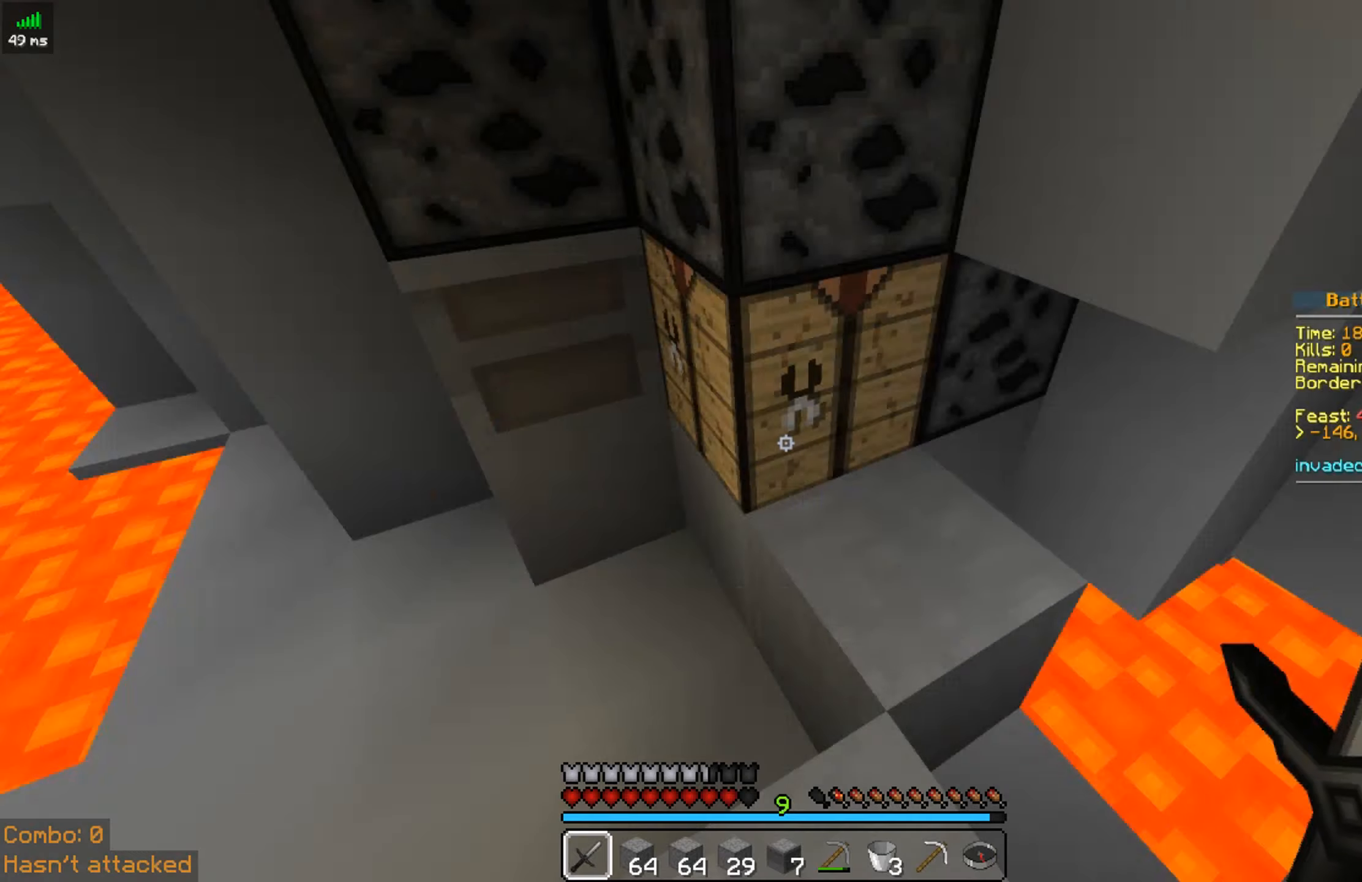
Gameplay with keyboard and mouse; each line is a JSON object with the keys and mouse buttons held at the frame after it. "events" lists presses ("down") and releases ("up") of "a", "d", "s", "space", "w", "mouse_left" and "mouse_right" between this image and that frame as [ms after this image, input, new state], when the widget could be followed in between. "mouse_left", "mouse_right" = the "left", "right" buttons of the "mouse" list. No other keys are recorded. Fast repeated clicks can show as one long hold. Mouse movement is not recorded.
{"keys": ["w"], "mouse": [], "events": [[167, "a", "down"], [167, "w", "down"], [483, "a", "up"]]}
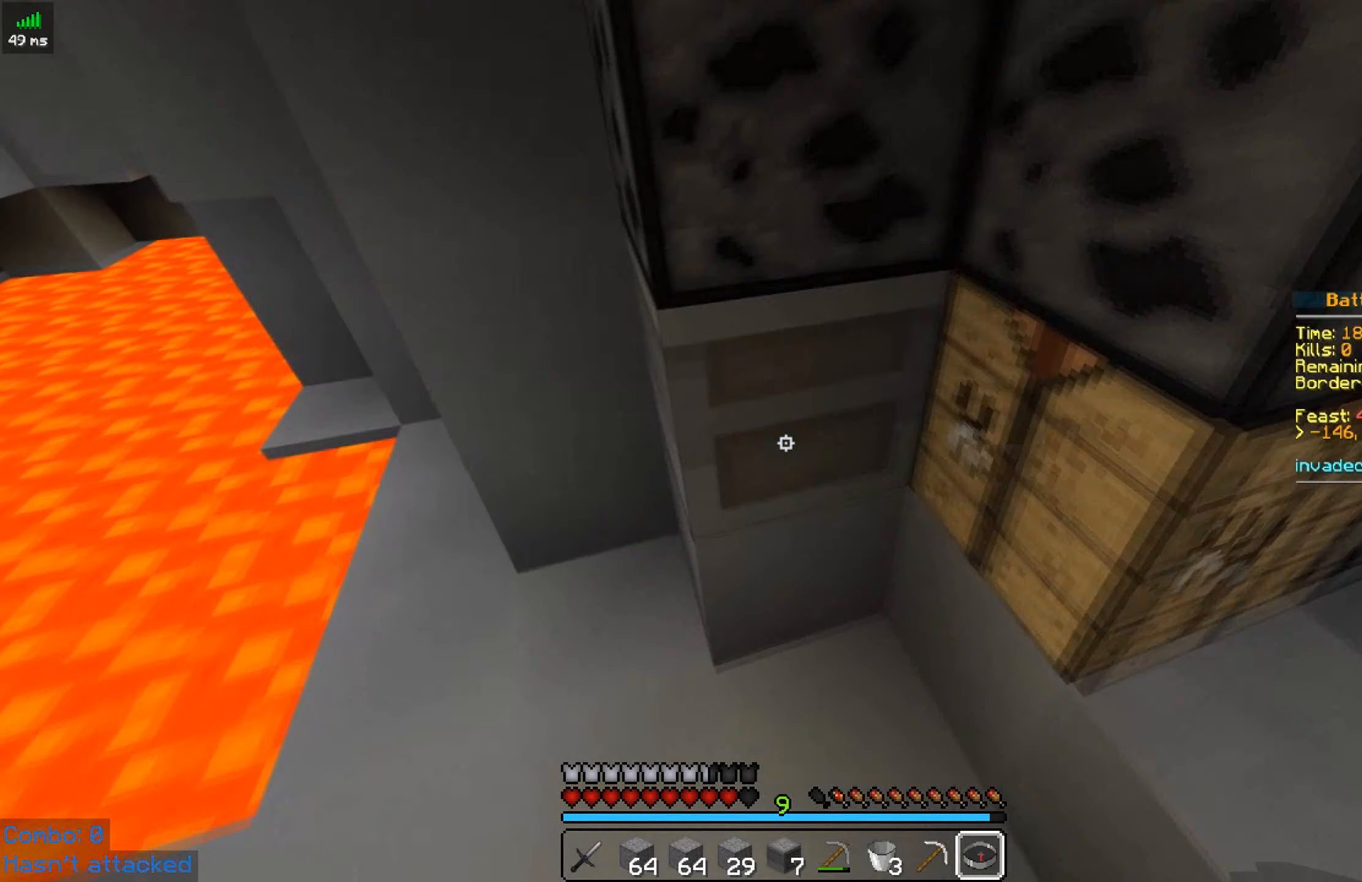
{"keys": [], "mouse": [], "events": [[83, "w", "up"], [233, "d", "down"], [383, "d", "up"]]}
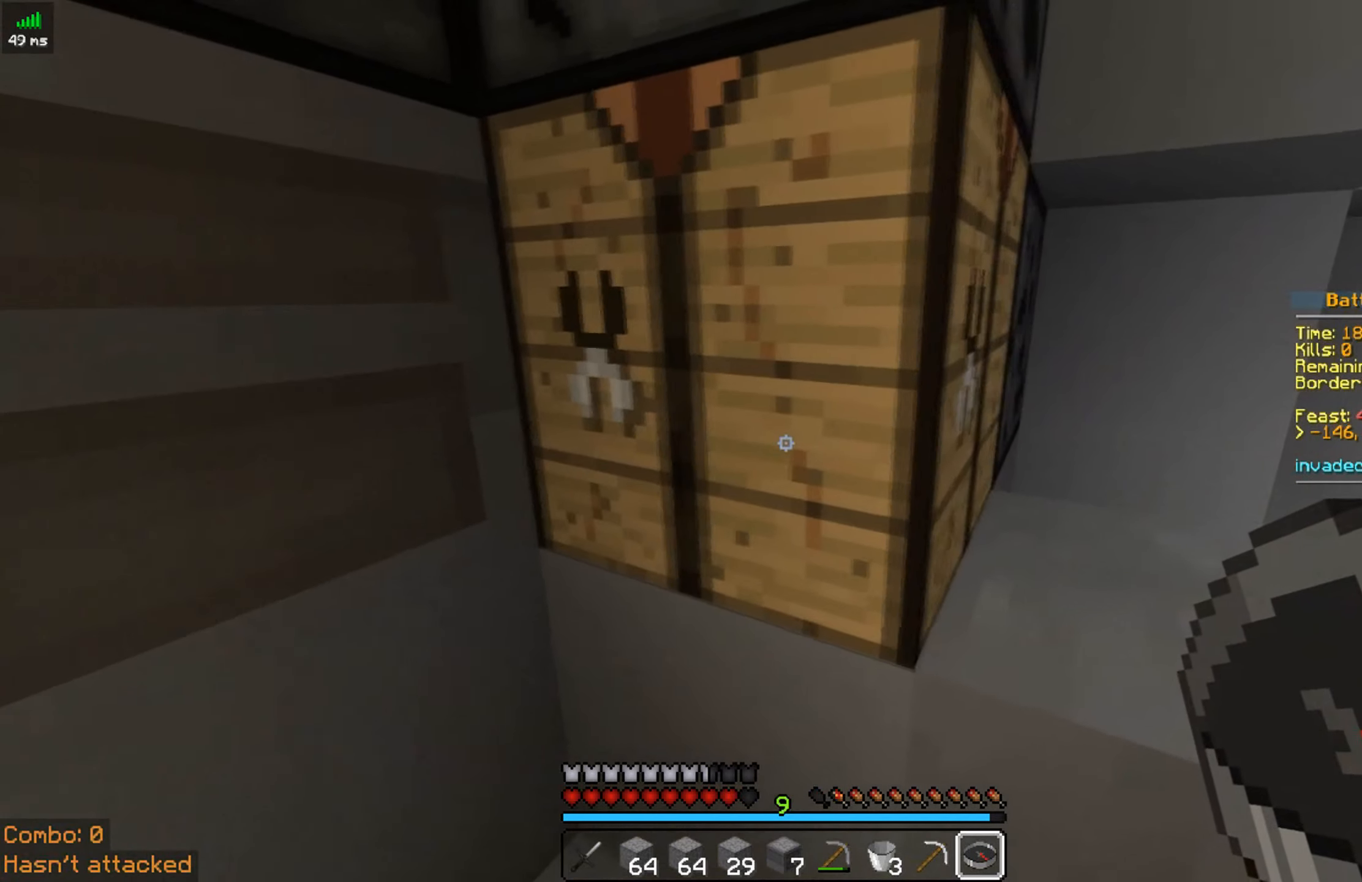
{"keys": [], "mouse": [], "events": []}
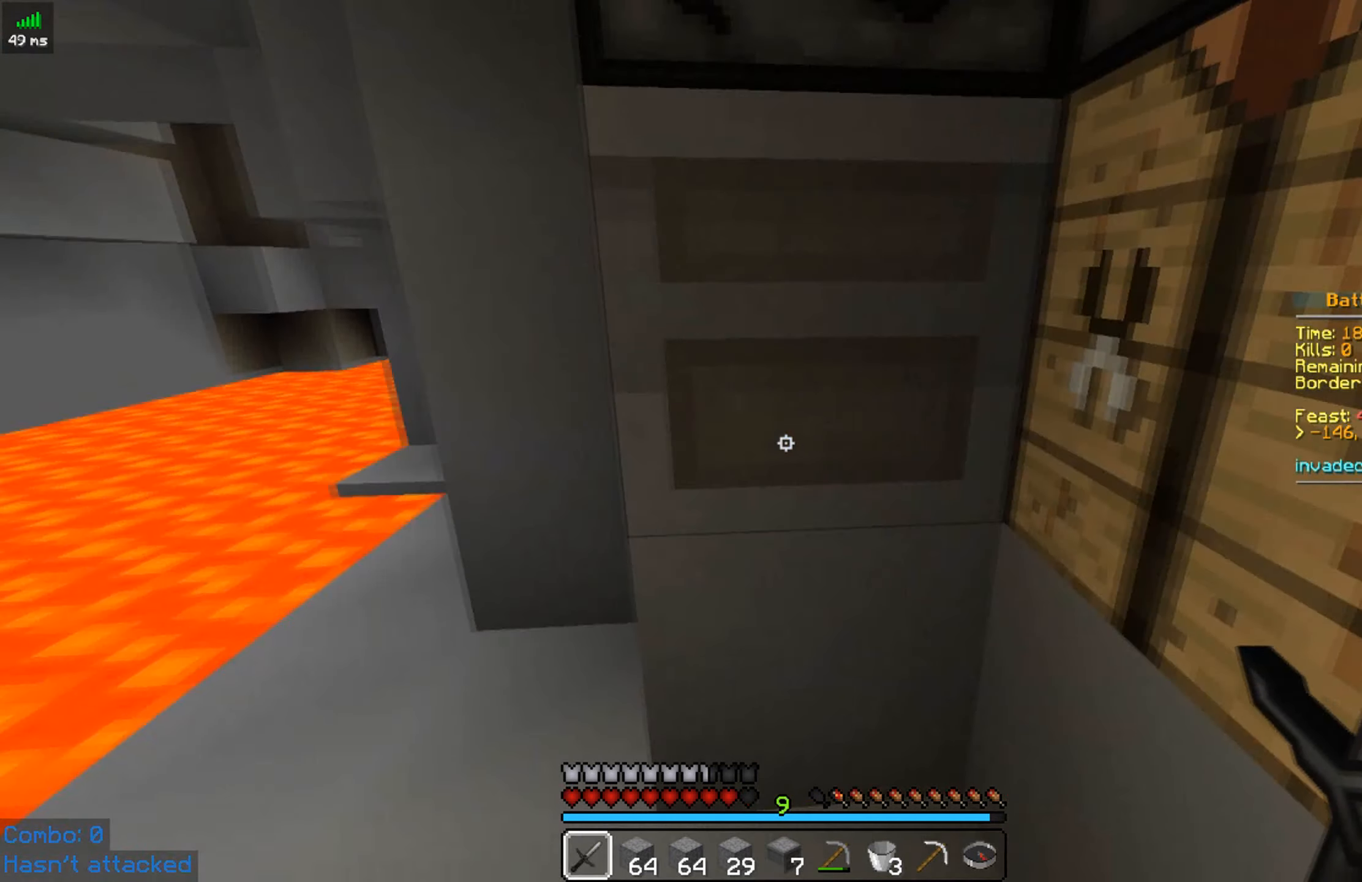
{"keys": ["a", "w"], "mouse": [], "events": [[33, "a", "down"], [167, "a", "up"], [367, "w", "down"], [483, "a", "down"]]}
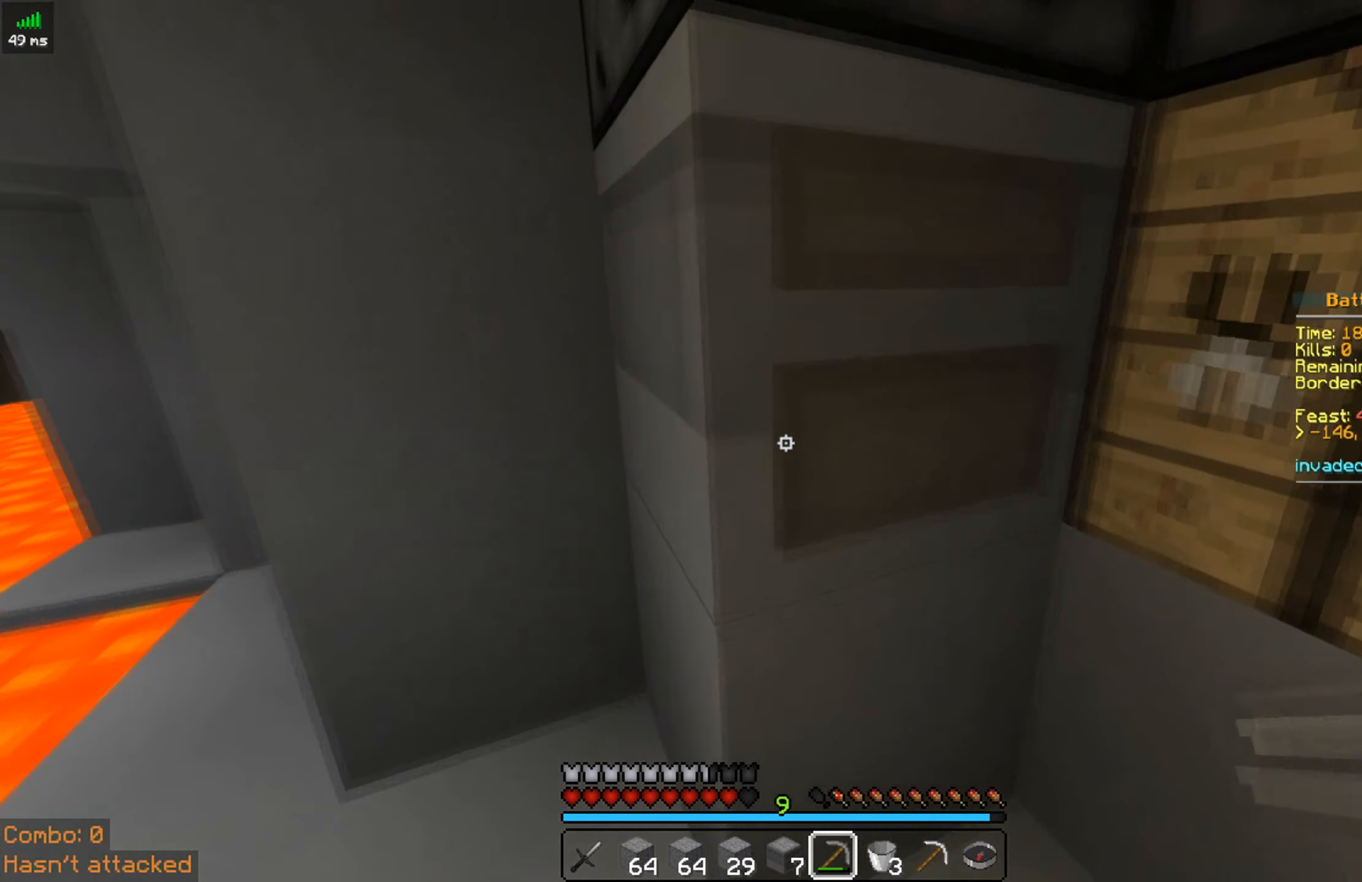
{"keys": [], "mouse": ["left"], "events": [[83, "w", "up"], [133, "a", "up"], [233, "mouse_left", "down"]]}
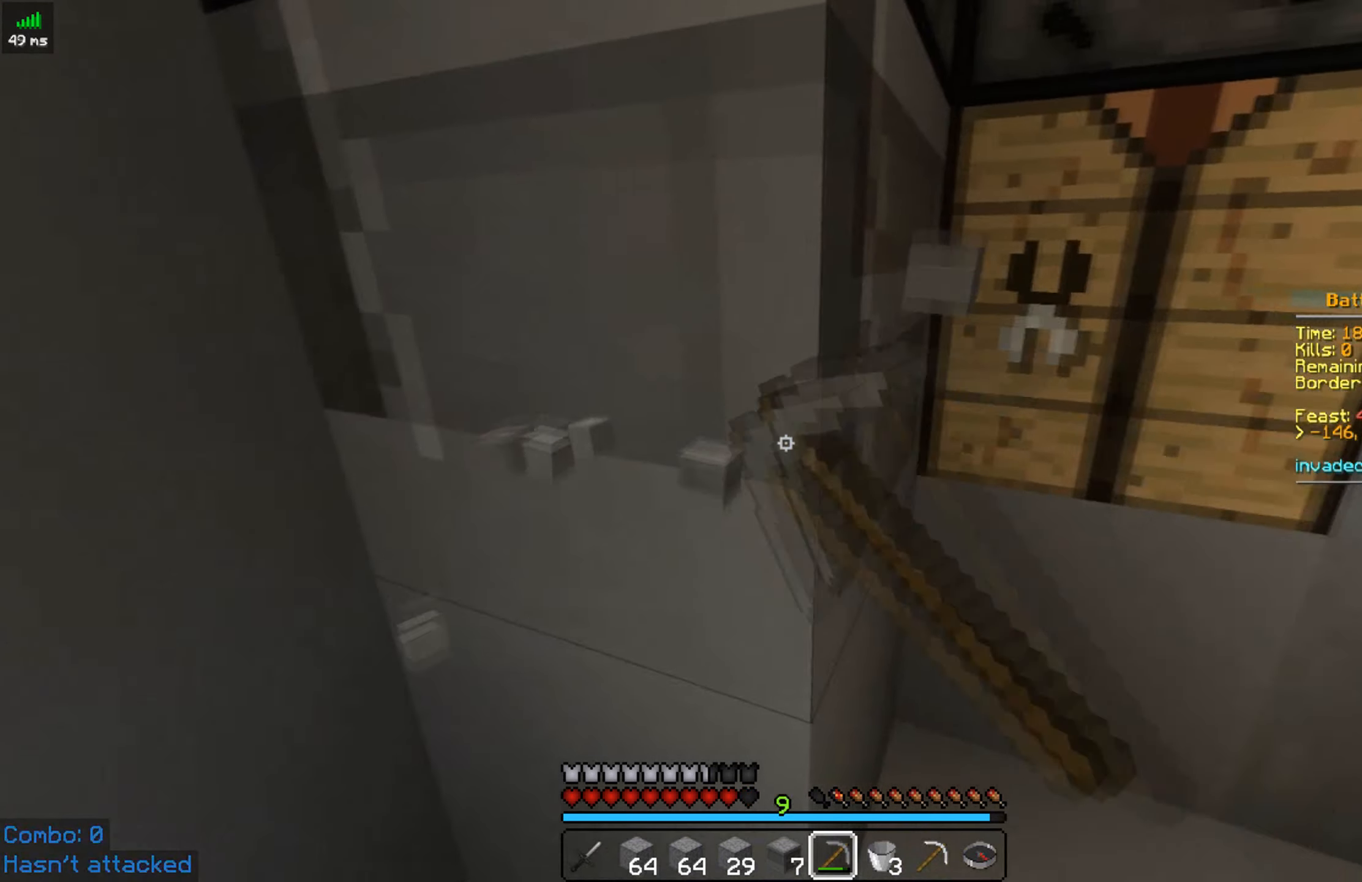
{"keys": [], "mouse": ["left"], "events": []}
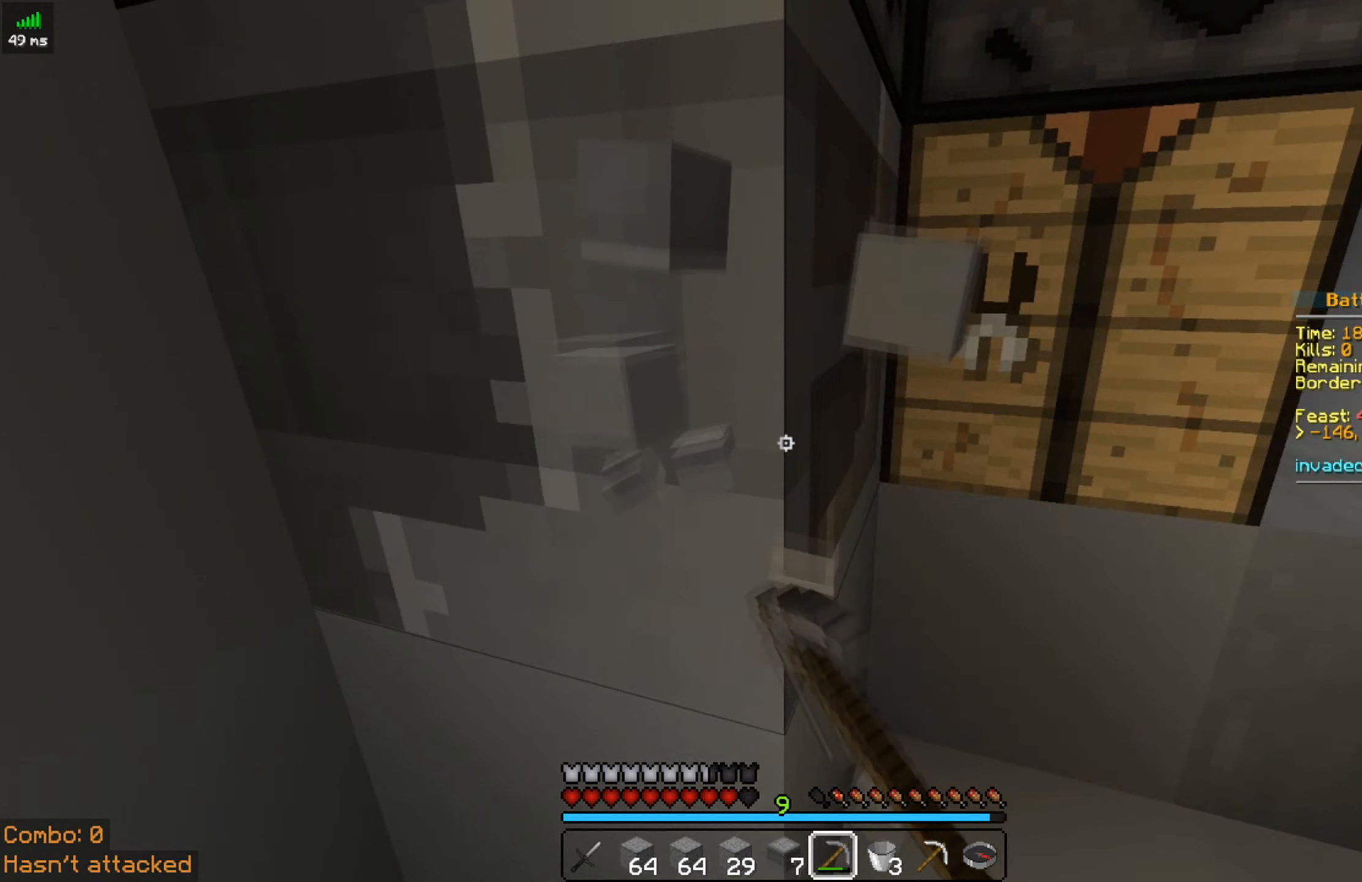
{"keys": [], "mouse": ["left"], "events": []}
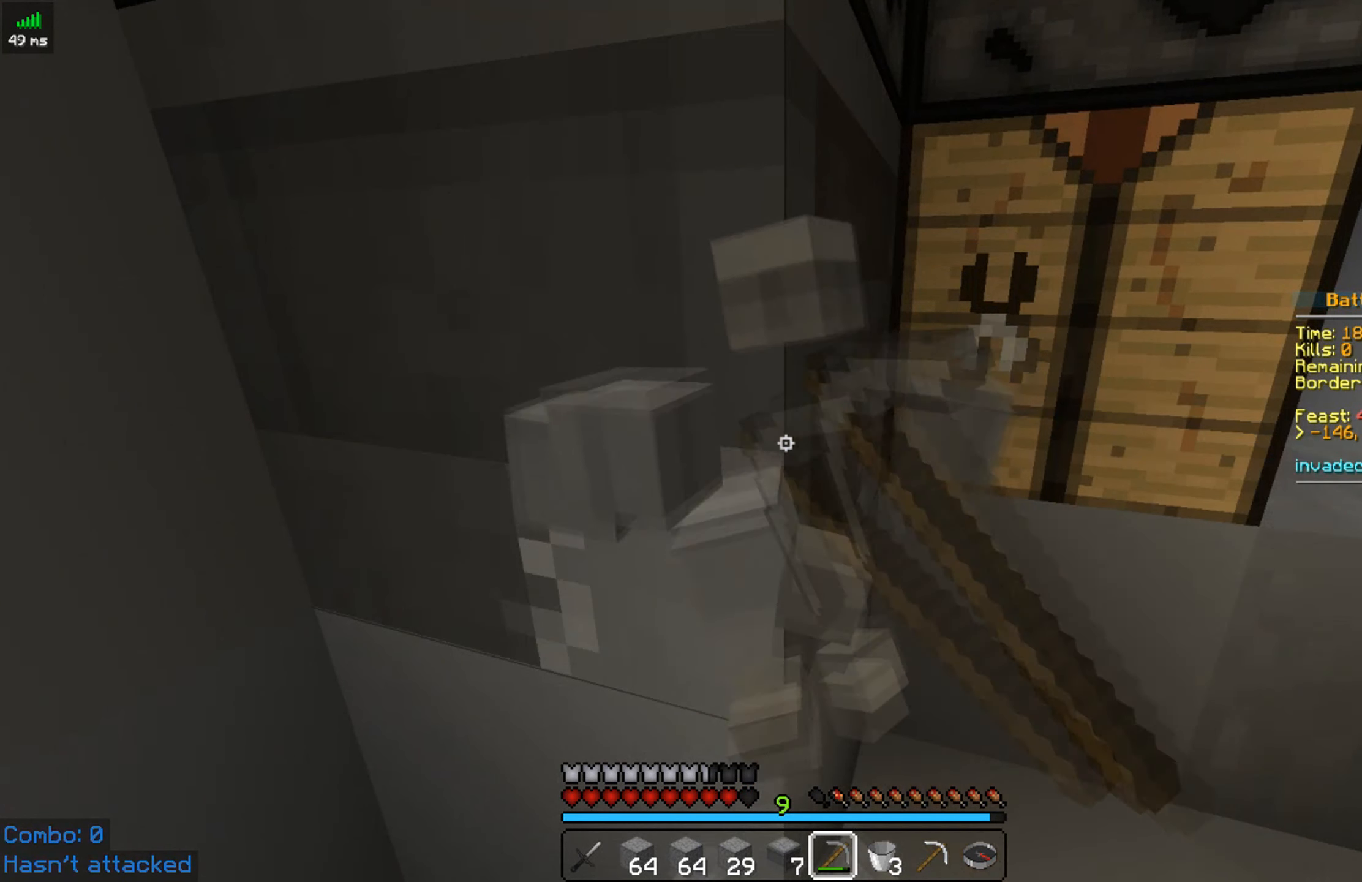
{"keys": ["d", "w"], "mouse": ["left"], "events": [[333, "w", "down"], [383, "d", "down"]]}
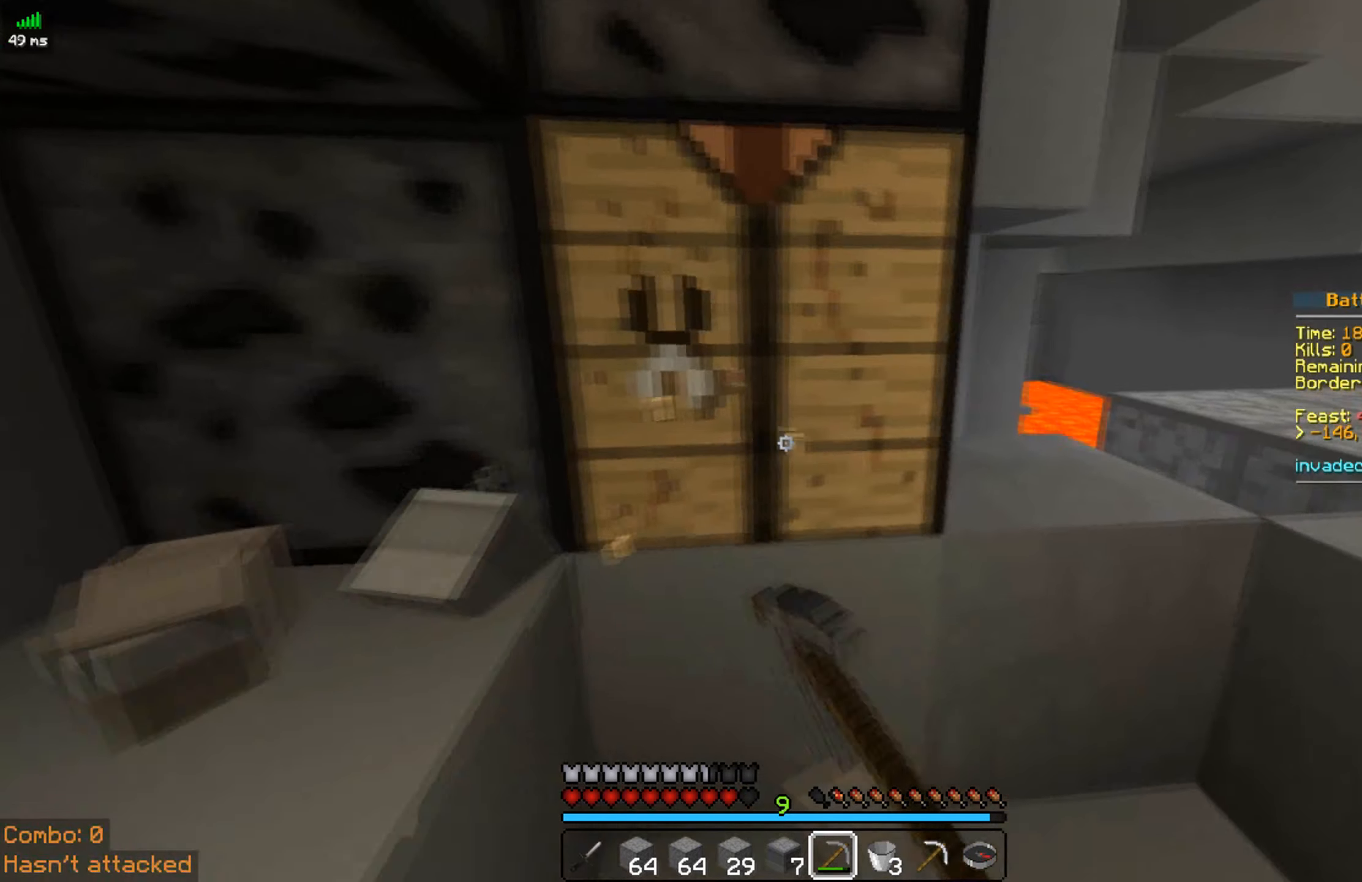
{"keys": [], "mouse": ["left"], "events": [[33, "d", "up"], [333, "d", "down"], [383, "w", "up"], [483, "d", "up"]]}
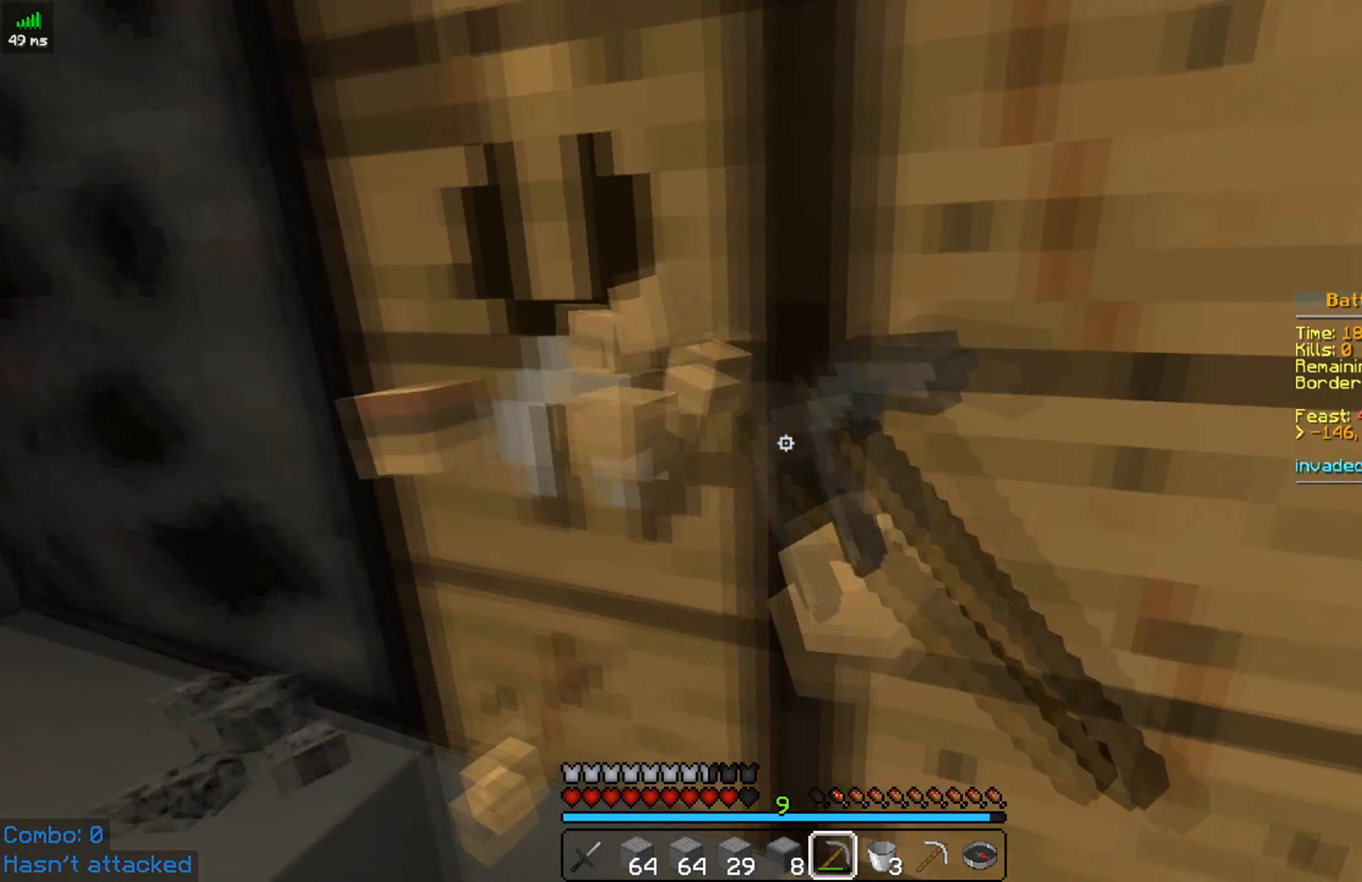
{"keys": [], "mouse": ["left"], "events": []}
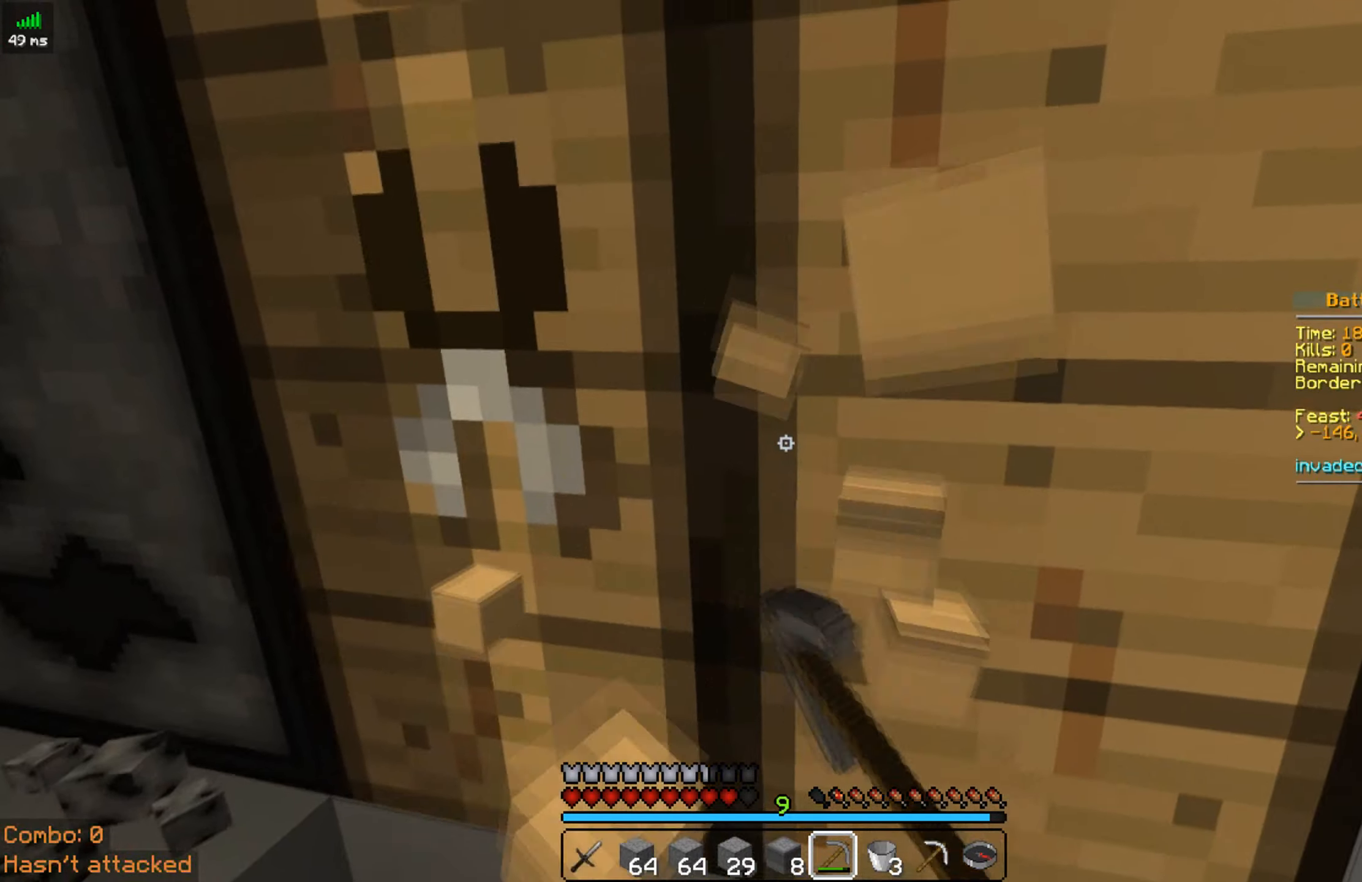
{"keys": [], "mouse": ["left"], "events": []}
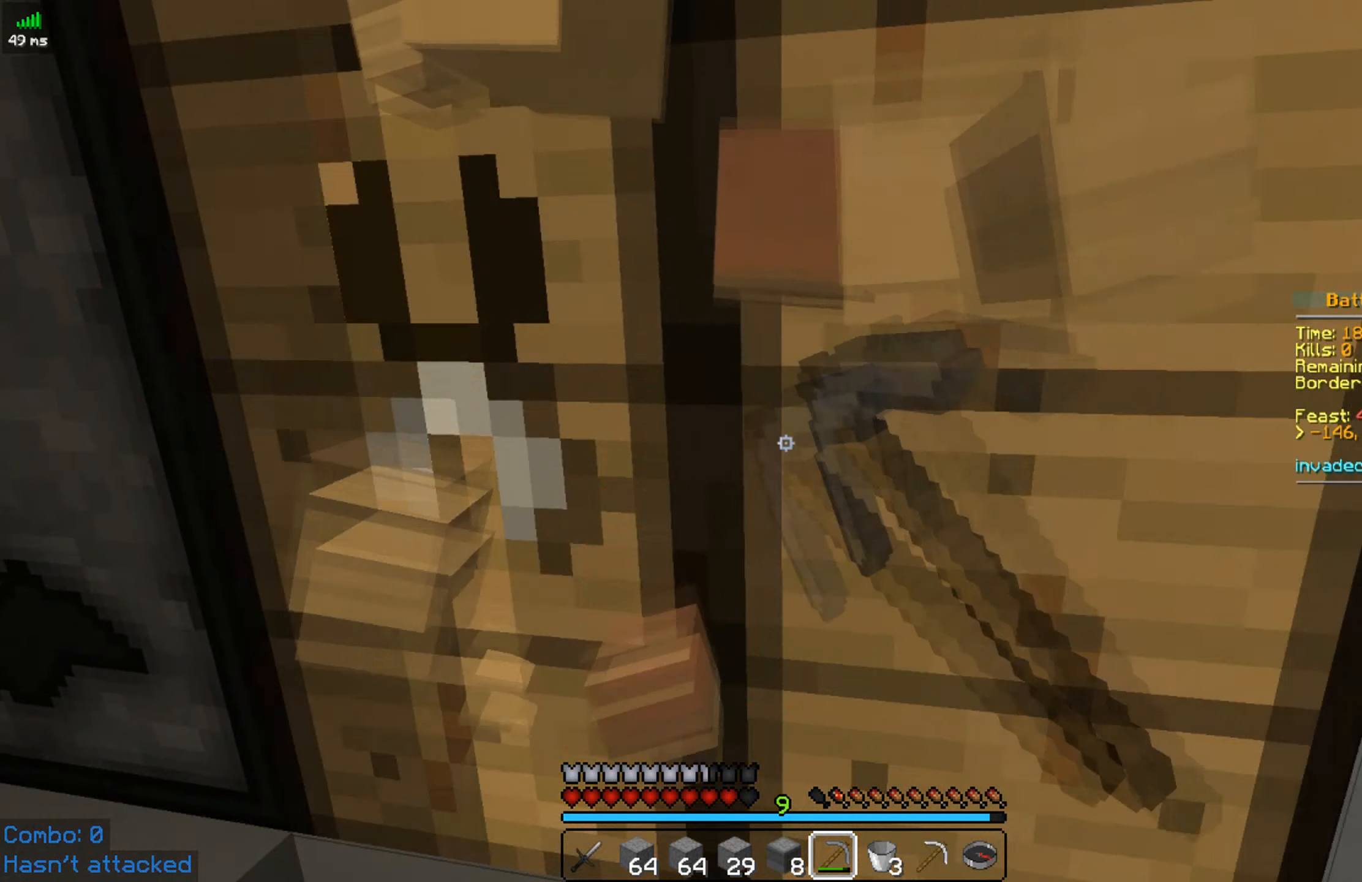
{"keys": [], "mouse": ["left"], "events": []}
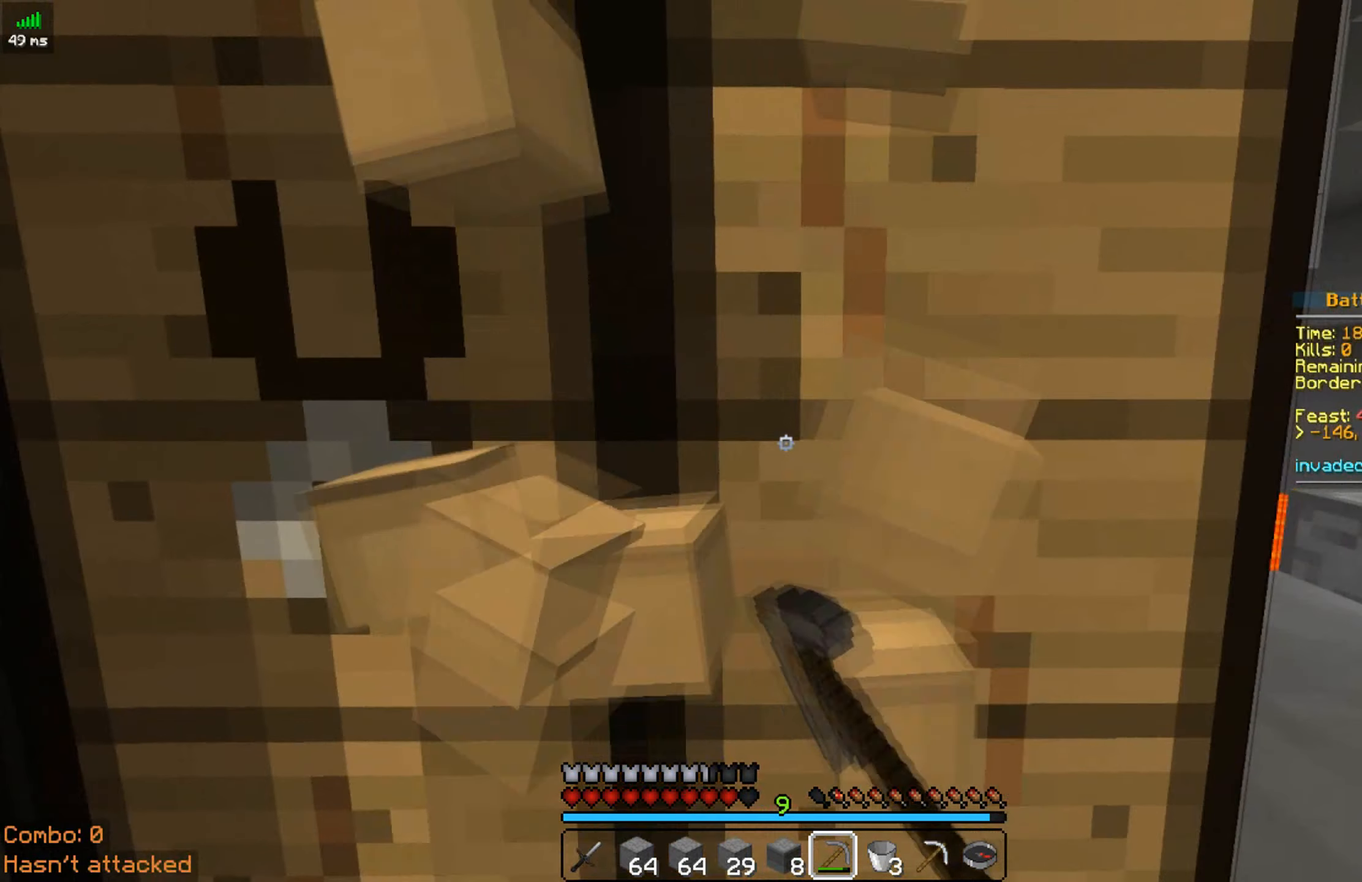
{"keys": [], "mouse": ["left"], "events": []}
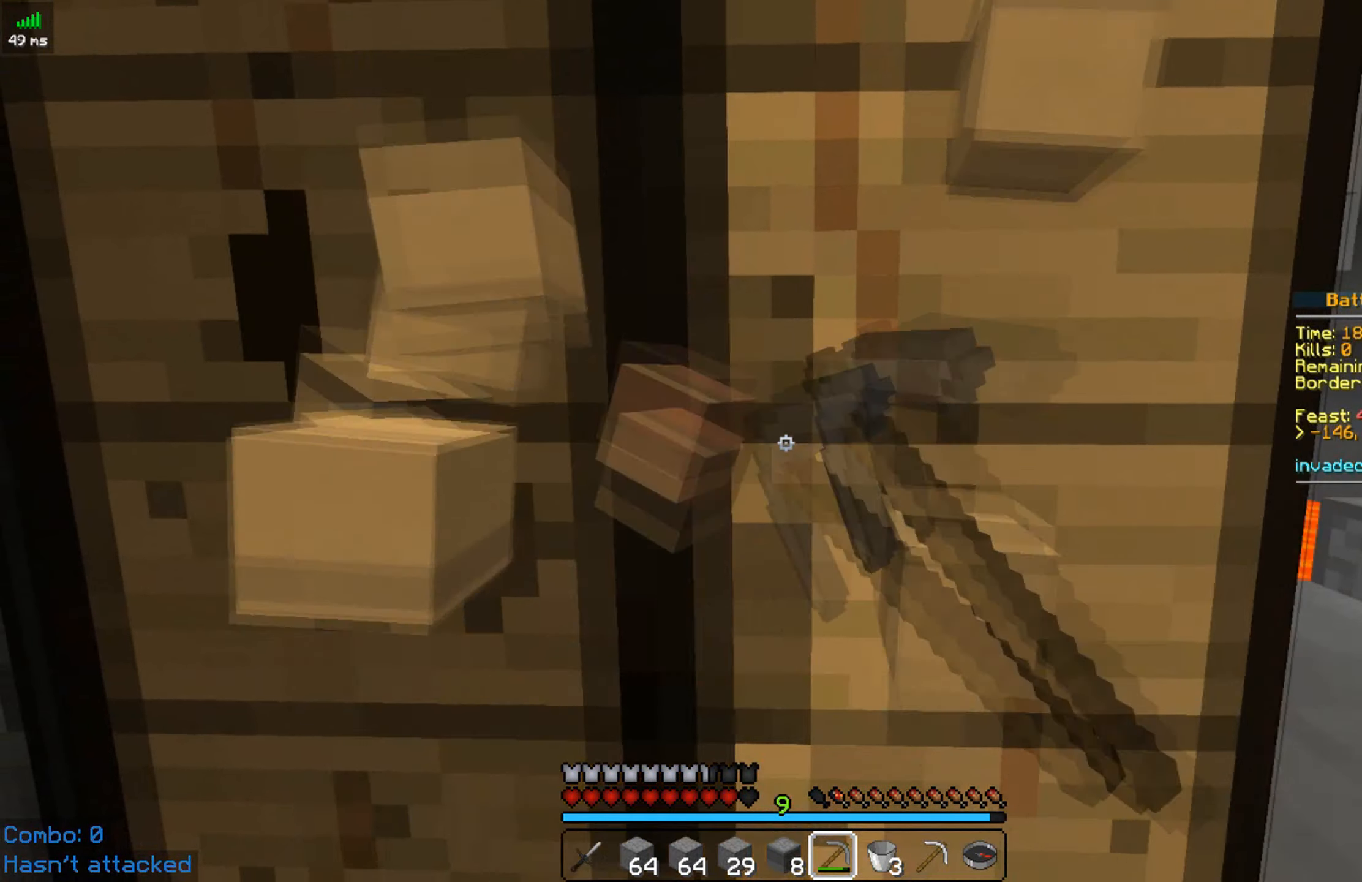
{"keys": [], "mouse": ["left"], "events": []}
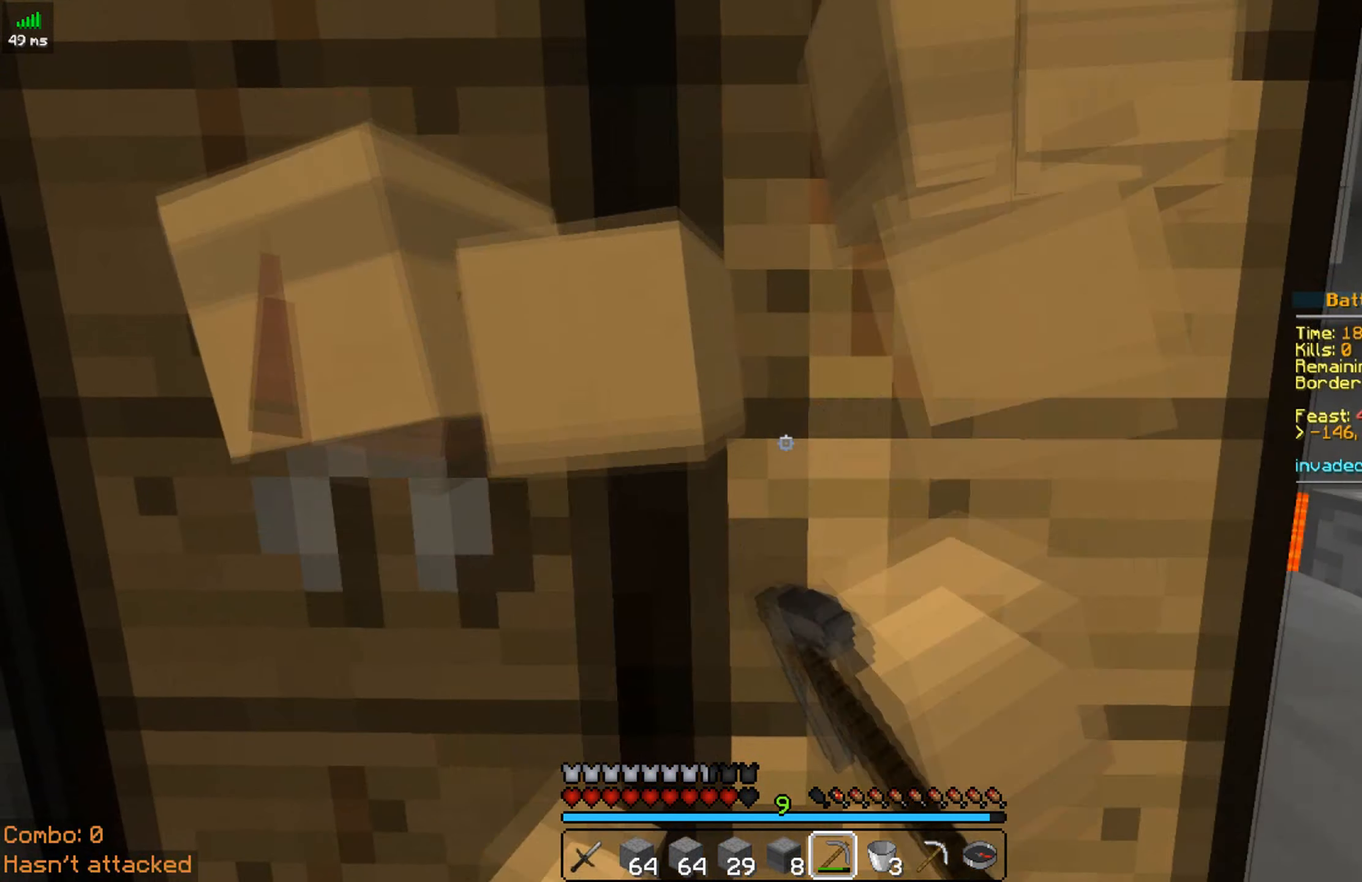
{"keys": [], "mouse": ["left"], "events": []}
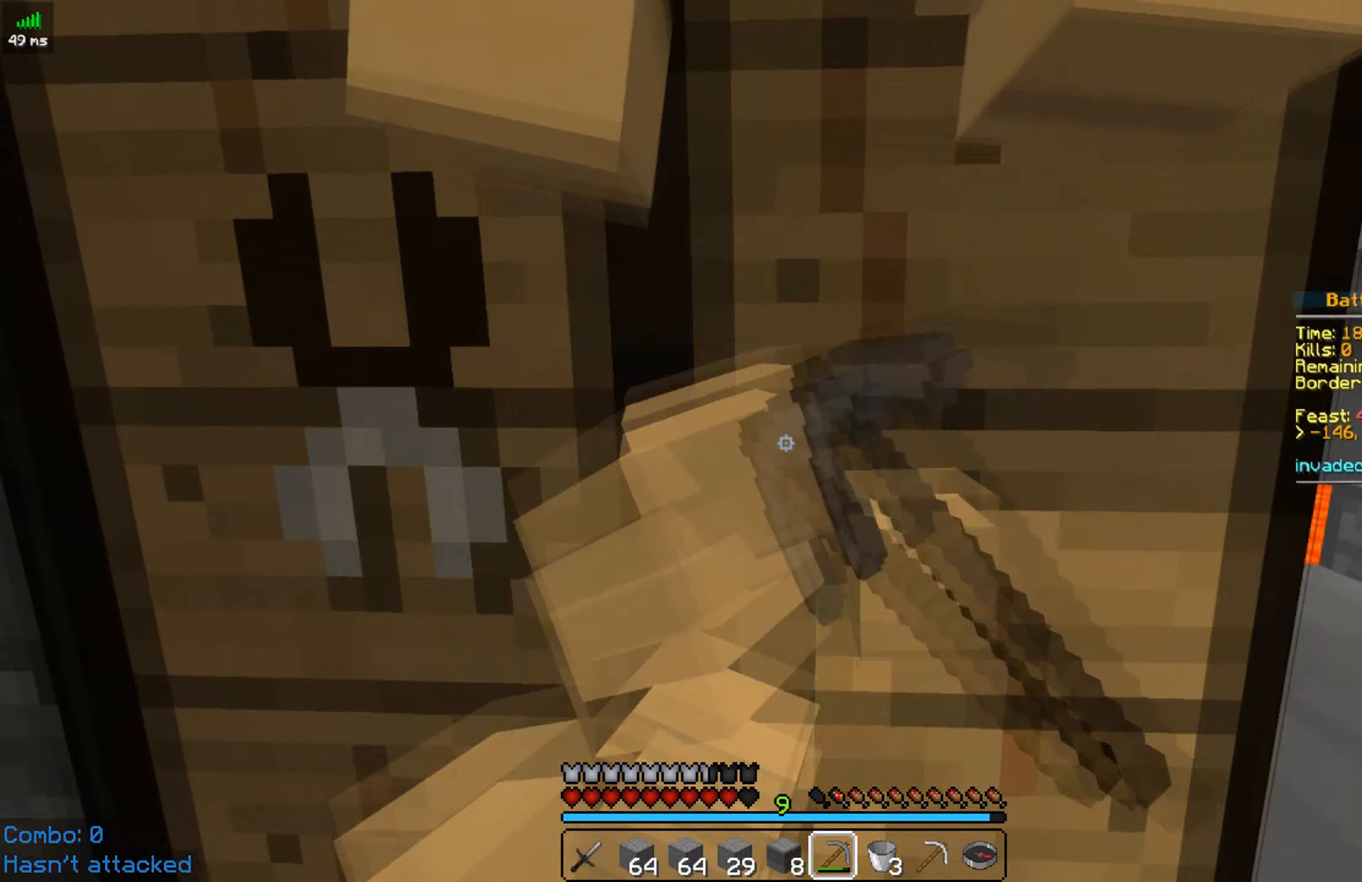
{"keys": ["w"], "mouse": ["left"], "events": [[84, "w", "down"]]}
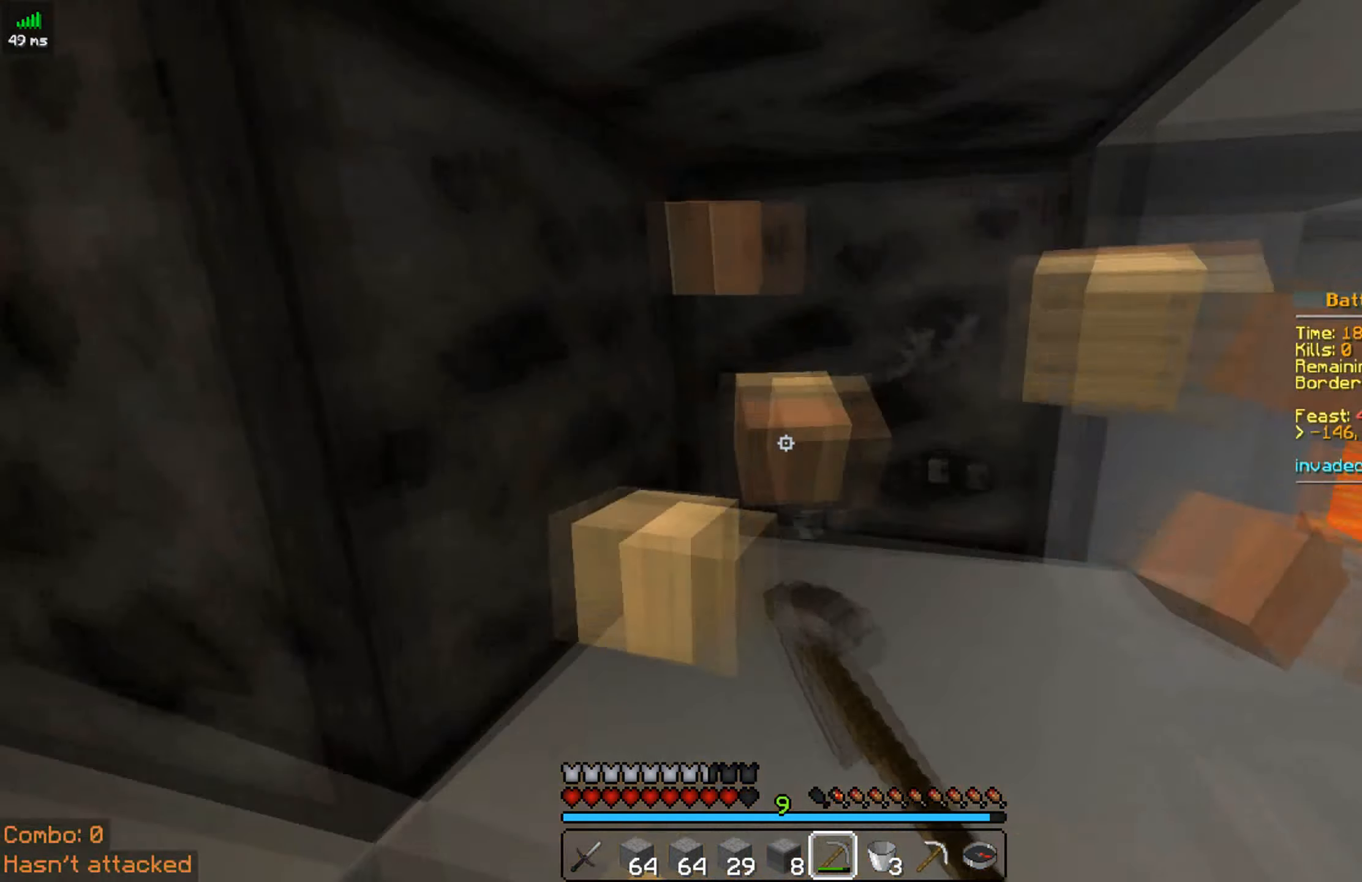
{"keys": ["a", "w"], "mouse": [], "events": [[34, "mouse_left", "up"], [334, "a", "down"]]}
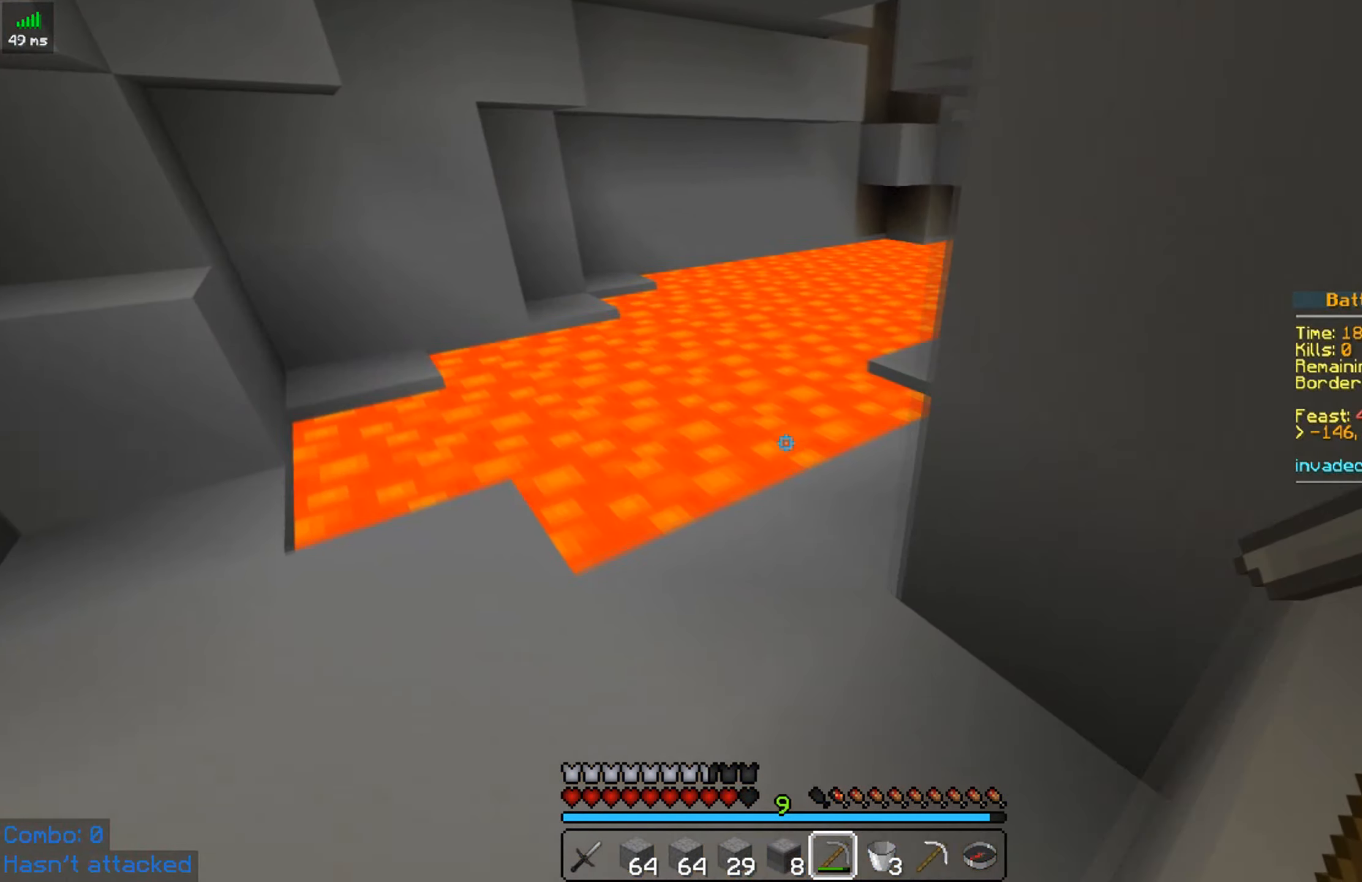
{"keys": [], "mouse": [], "events": [[134, "w", "up"], [234, "a", "up"]]}